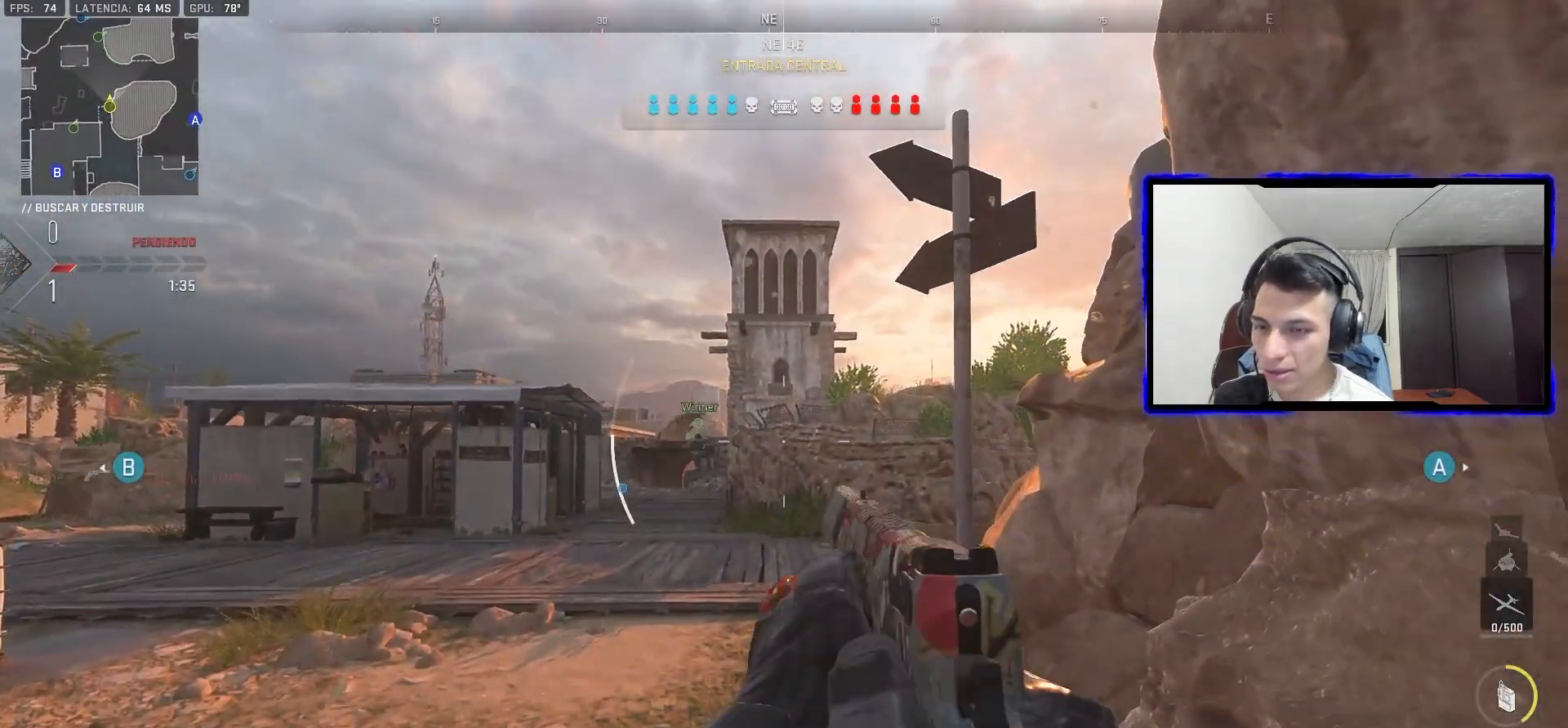
Gameplay with a controller (PlayStation layout); each line is a JSON object with the inputs held at the frame after it (dt_ms = milliseconds from this image to that frame). "events" lists button and stick changes between this image and that frame as [ms after this image, input, new state], when the widget could be followed in between.
{"dt_ms": 500, "buttons": ["L3"], "left_stick": "up-left", "right_stick": "center"}
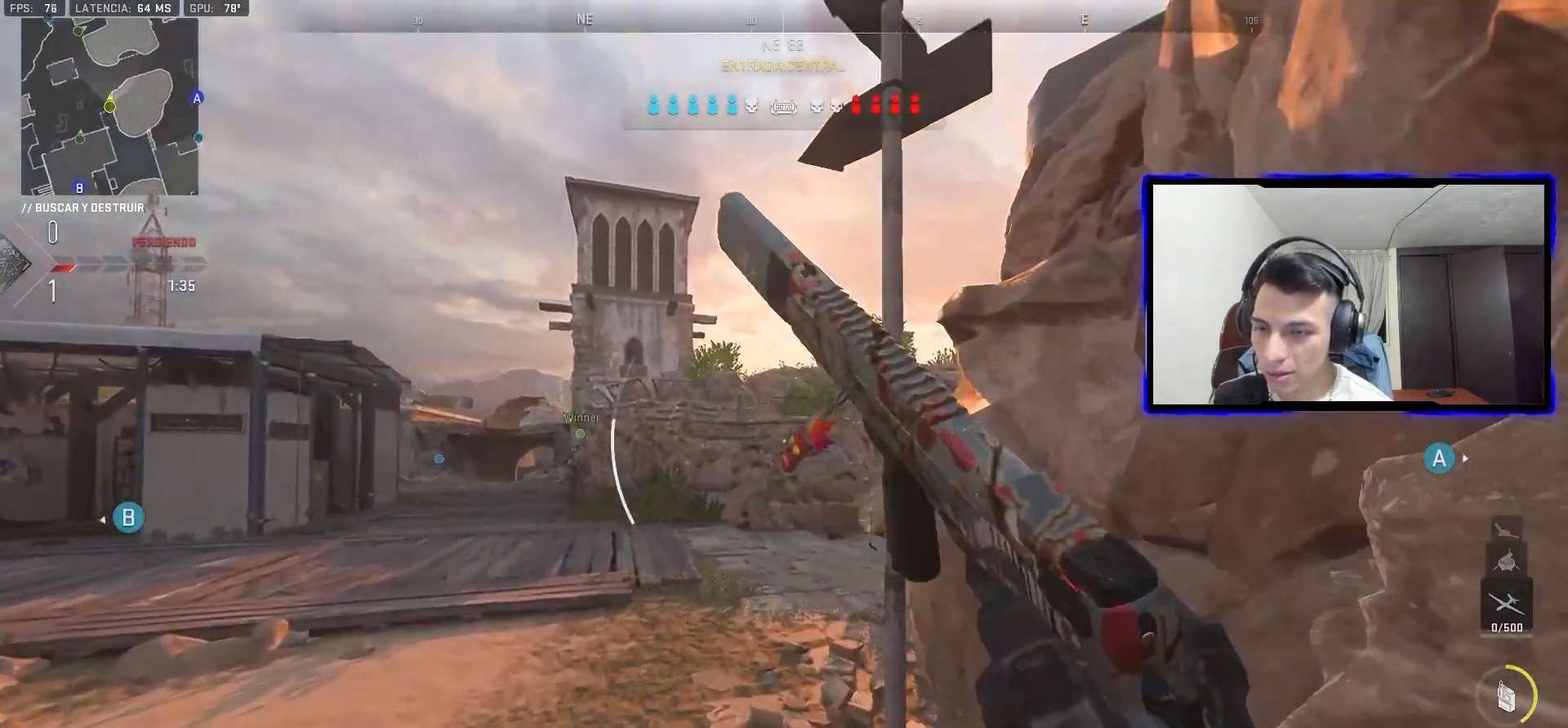
{"dt_ms": 500, "buttons": ["L1"], "left_stick": "up-left", "right_stick": "center", "events": [[50, "L3", "up"], [100, "TRIANGLE", "down"], [117, "L3", "down"], [200, "TRIANGLE", "up"], [200, "right_stick", "right"], [217, "L3", "up"], [367, "CROSS", "down"], [433, "L1", "down"], [450, "right_stick", "center"], [467, "CROSS", "up"]]}
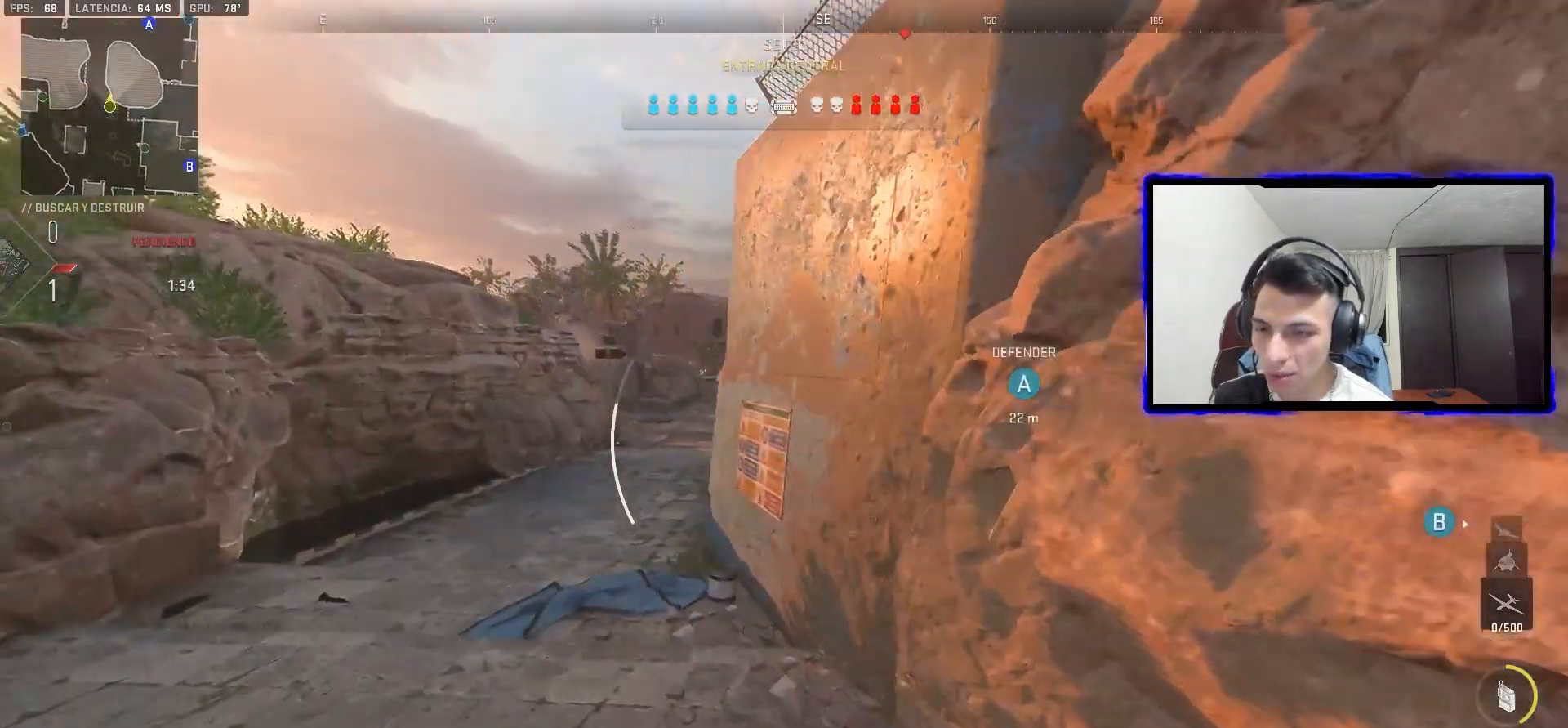
{"dt_ms": 500, "buttons": ["L1"], "left_stick": "left", "right_stick": "center", "events": [[200, "left_stick", "left"], [267, "right_stick", "up"], [367, "right_stick", "center"]]}
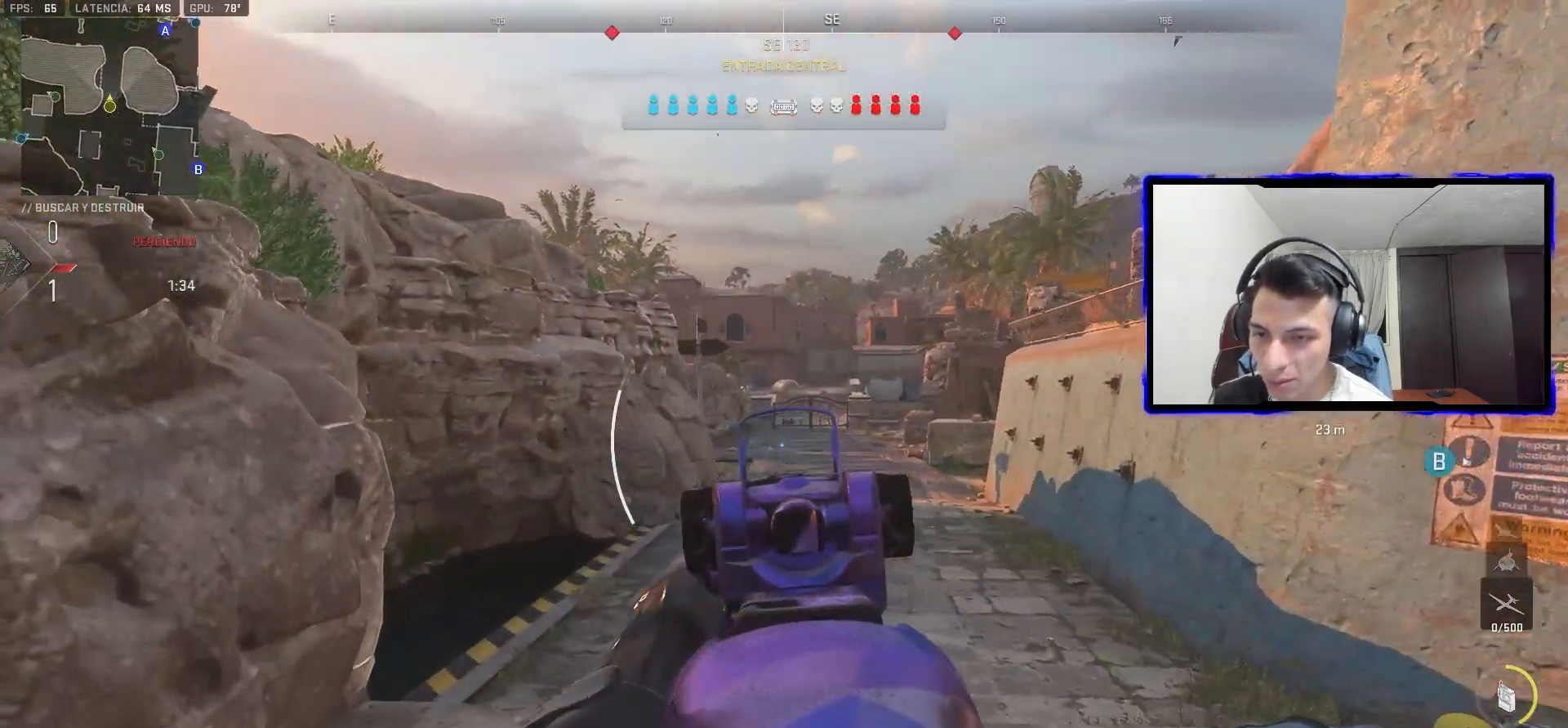
{"dt_ms": 500, "buttons": ["L3"], "left_stick": "up-left", "right_stick": "center", "events": [[17, "right_stick", "right"], [117, "right_stick", "center"], [233, "left_stick", "up-left"], [300, "L1", "up"], [333, "L3", "down"], [417, "L3", "up"], [500, "L3", "down"]]}
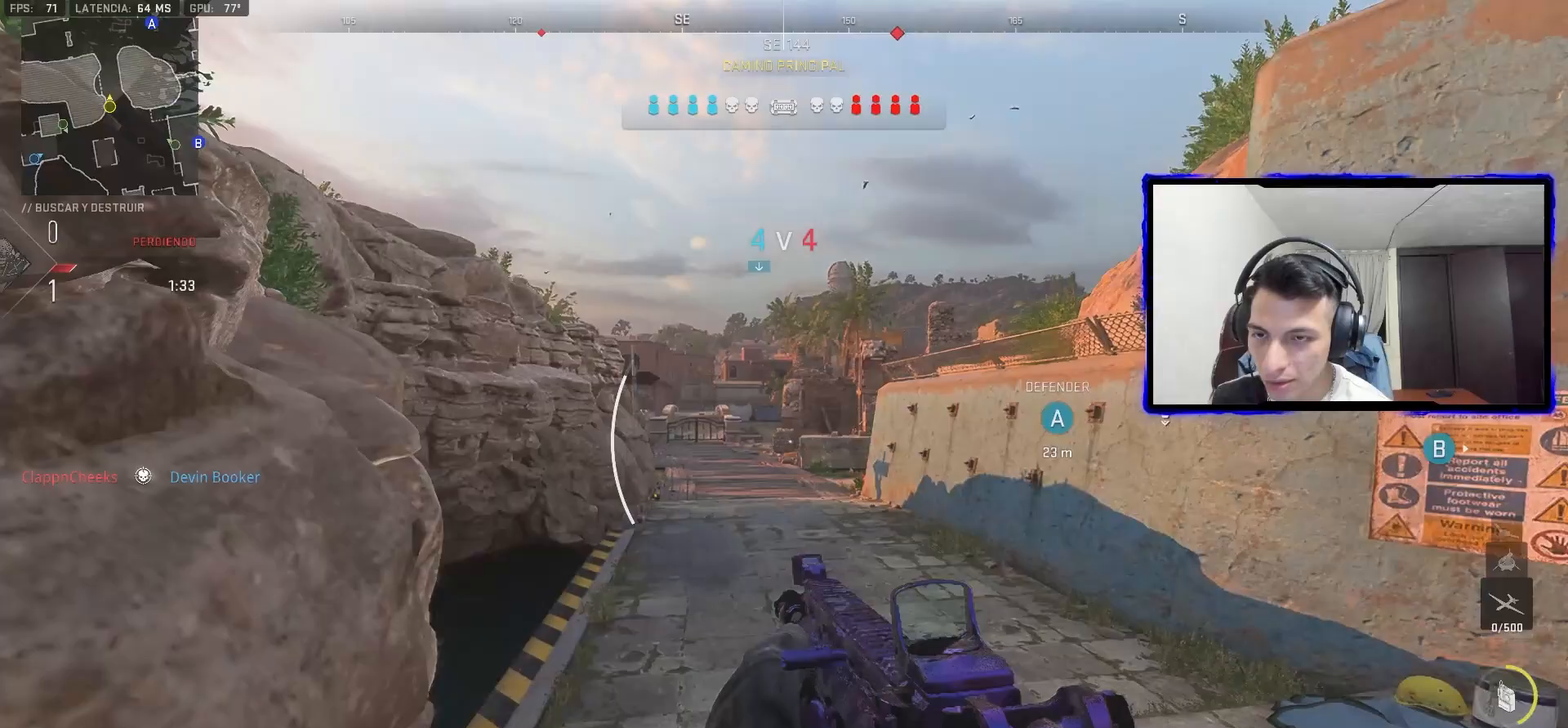
{"dt_ms": 500, "buttons": ["L1"], "left_stick": "up-right", "right_stick": "left", "events": [[100, "L3", "up"], [183, "L3", "down"], [267, "CROSS", "down"], [283, "L1", "down"], [300, "L3", "up"], [317, "left_stick", "up"], [383, "CROSS", "up"], [417, "left_stick", "up-right"], [483, "right_stick", "left"]]}
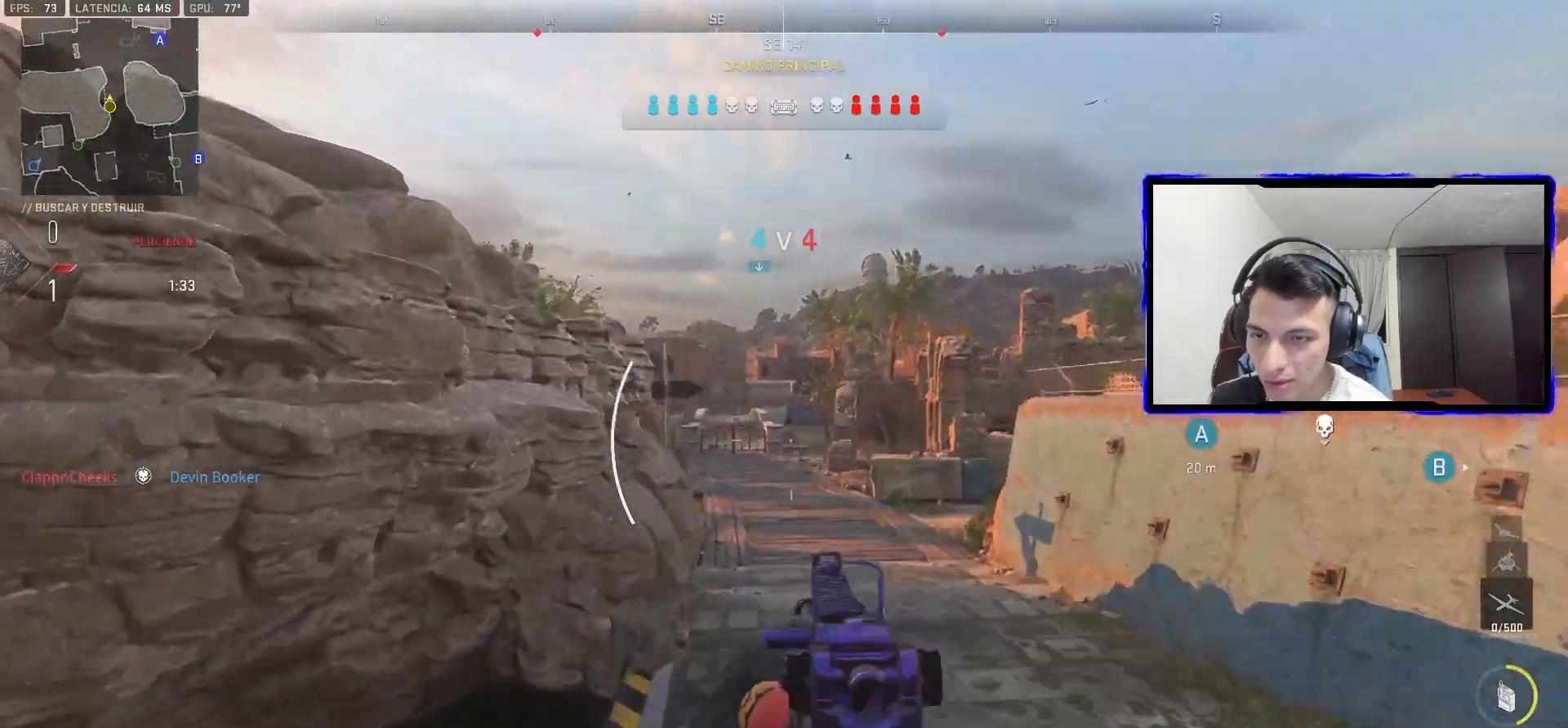
{"dt_ms": 500, "buttons": ["L1"], "left_stick": "right", "right_stick": "center", "events": [[50, "right_stick", "center"], [100, "left_stick", "up"], [167, "right_stick", "down-right"], [250, "right_stick", "center"], [300, "right_stick", "left"], [317, "left_stick", "up-right"], [383, "right_stick", "center"], [483, "left_stick", "right"]]}
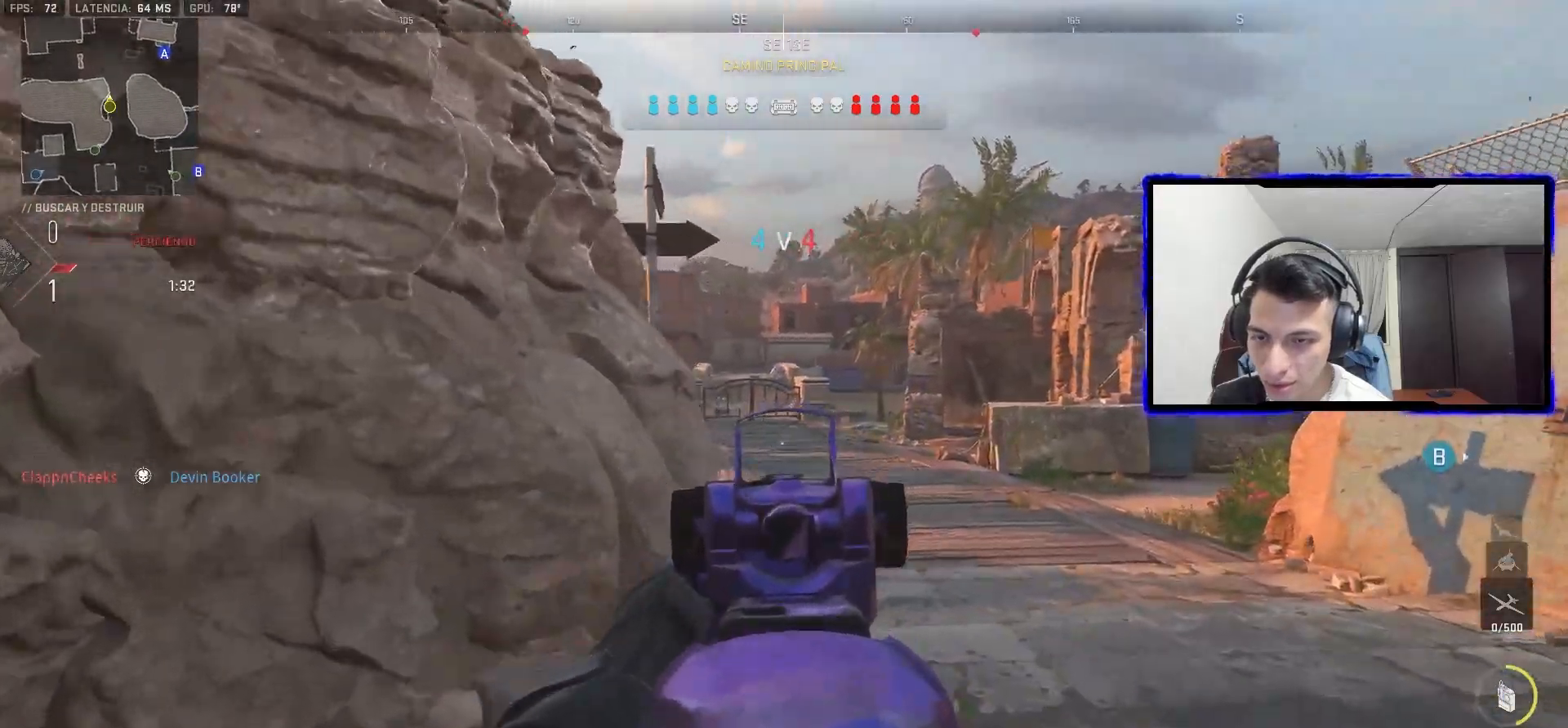
{"dt_ms": 500, "buttons": ["L1"], "left_stick": "right", "right_stick": "center", "events": [[33, "right_stick", "left"], [400, "right_stick", "center"]]}
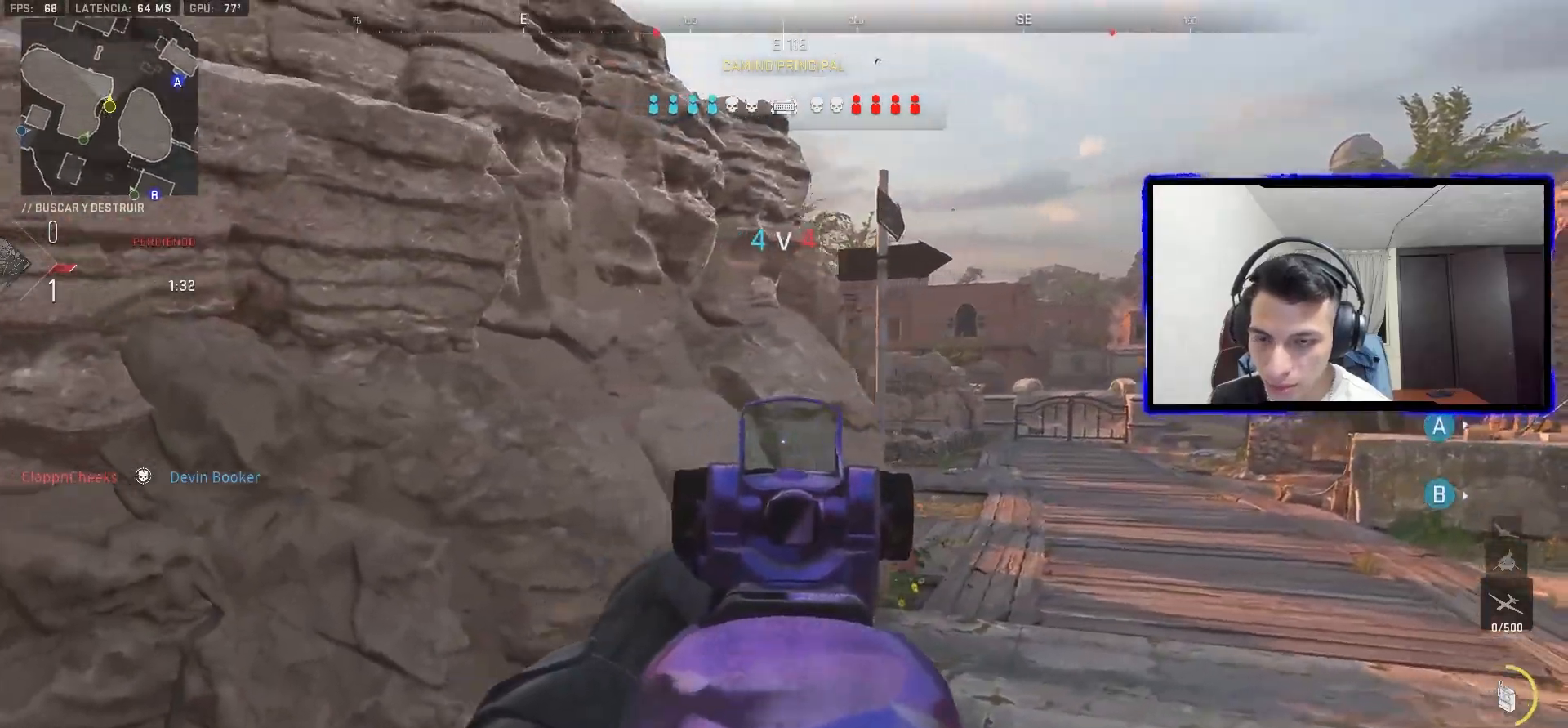
{"dt_ms": 500, "buttons": ["L1"], "left_stick": "right", "right_stick": "center", "events": []}
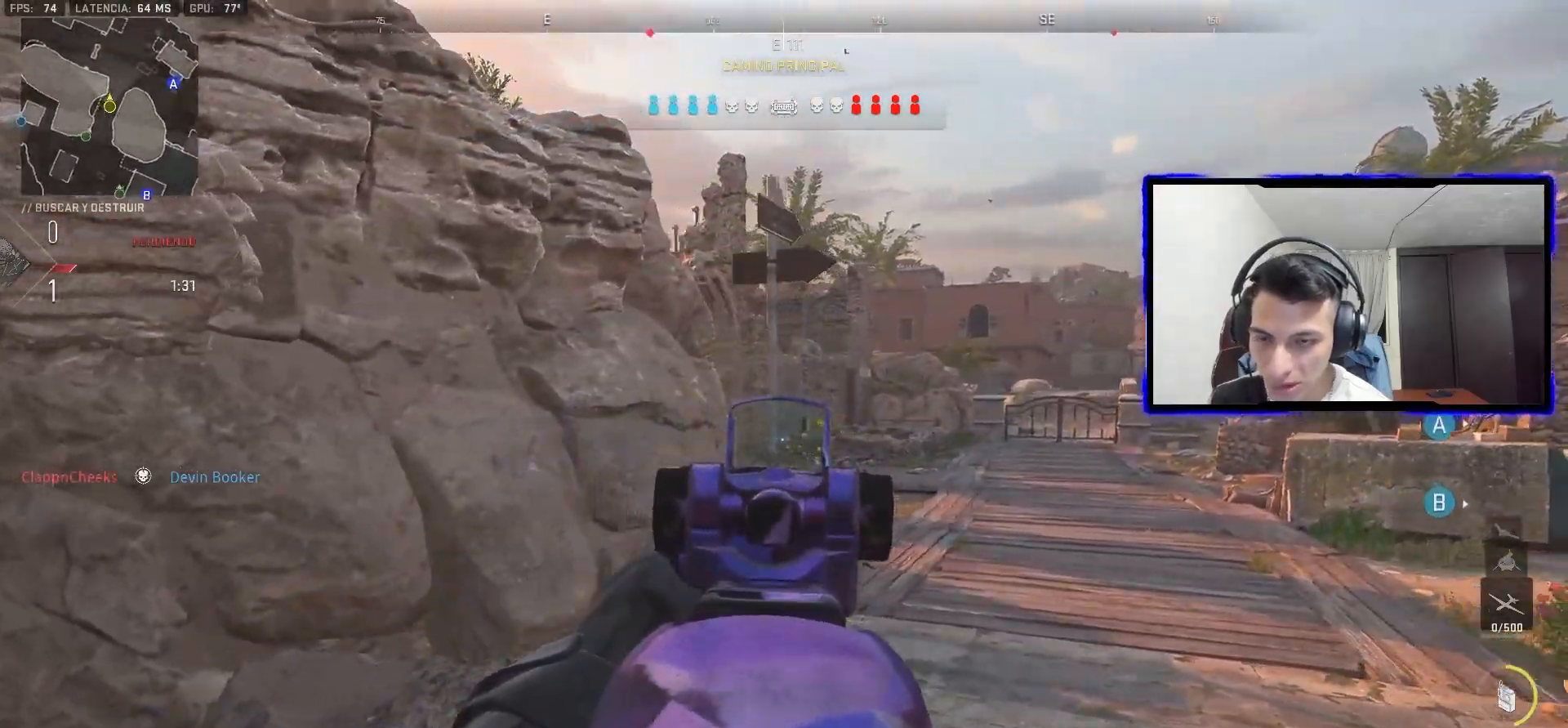
{"dt_ms": 500, "buttons": ["L1"], "left_stick": "up-right", "right_stick": "center", "events": [[17, "right_stick", "left"], [183, "left_stick", "up-right"], [333, "right_stick", "center"]]}
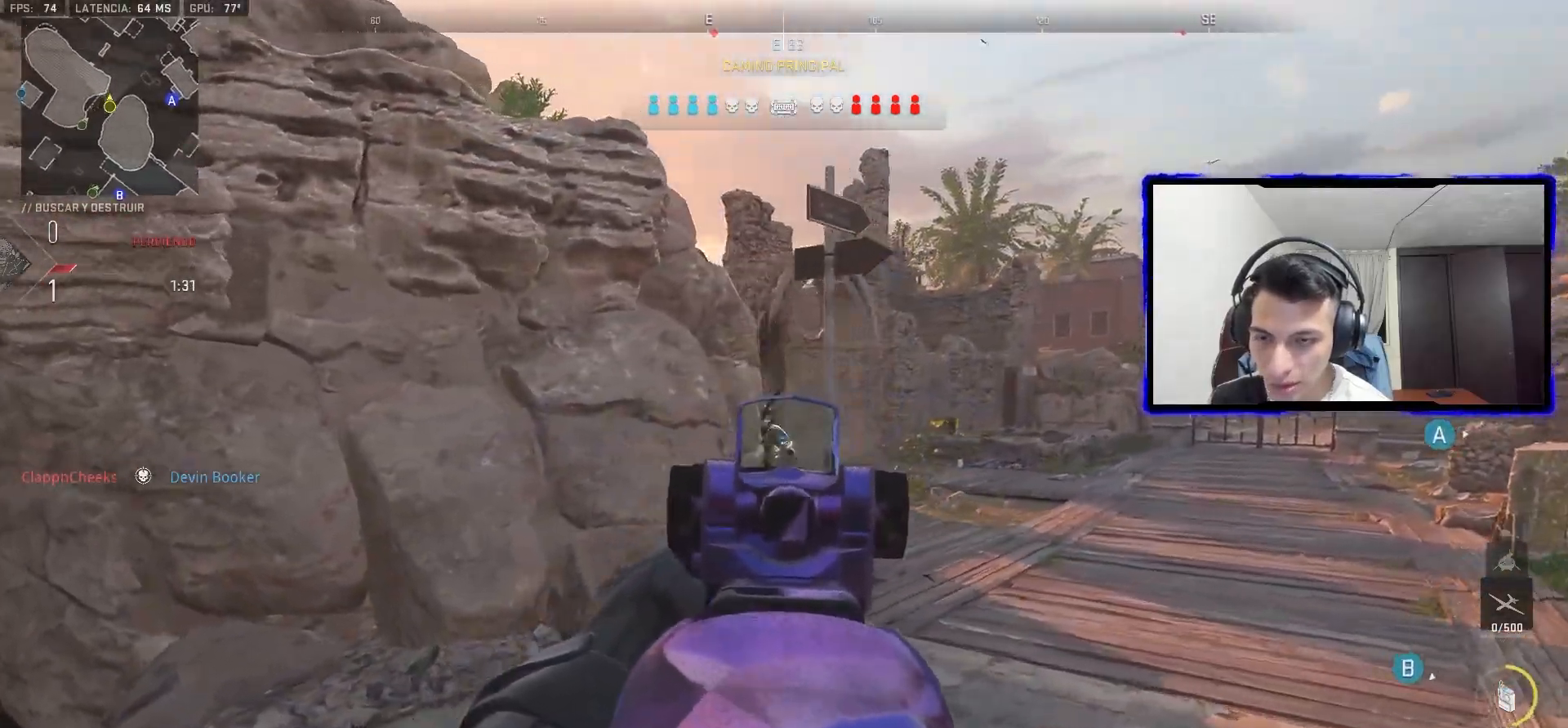
{"dt_ms": 500, "buttons": ["CROSS", "L1", "R1"], "left_stick": "left", "right_stick": "down", "events": [[100, "right_stick", "left"], [150, "right_stick", "center"], [250, "R1", "down"], [283, "right_stick", "down-left"], [300, "left_stick", "up-left"], [333, "right_stick", "center"], [350, "left_stick", "left"], [383, "right_stick", "right"], [450, "right_stick", "down"], [467, "CROSS", "down"]]}
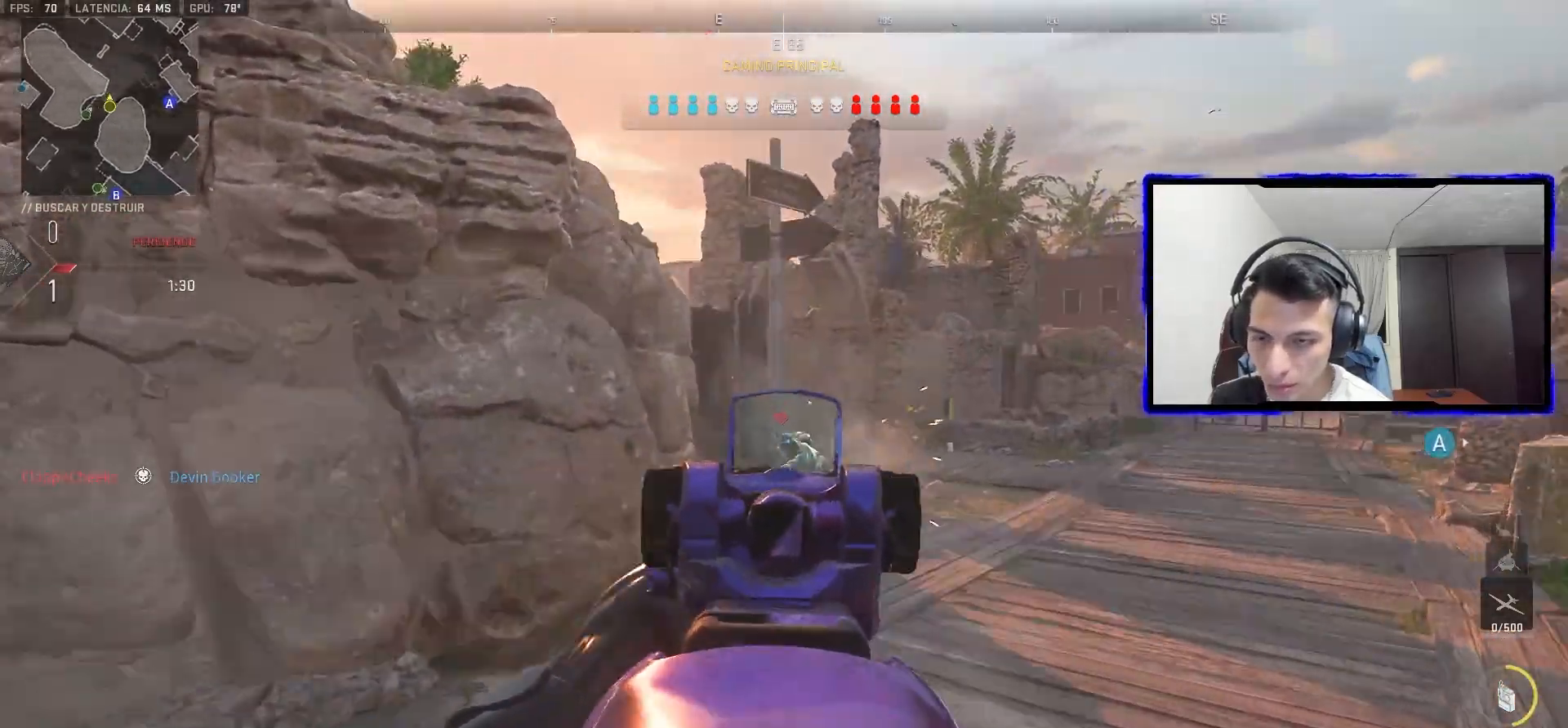
{"dt_ms": 500, "buttons": ["L1", "R1"], "left_stick": "left", "right_stick": "center"}
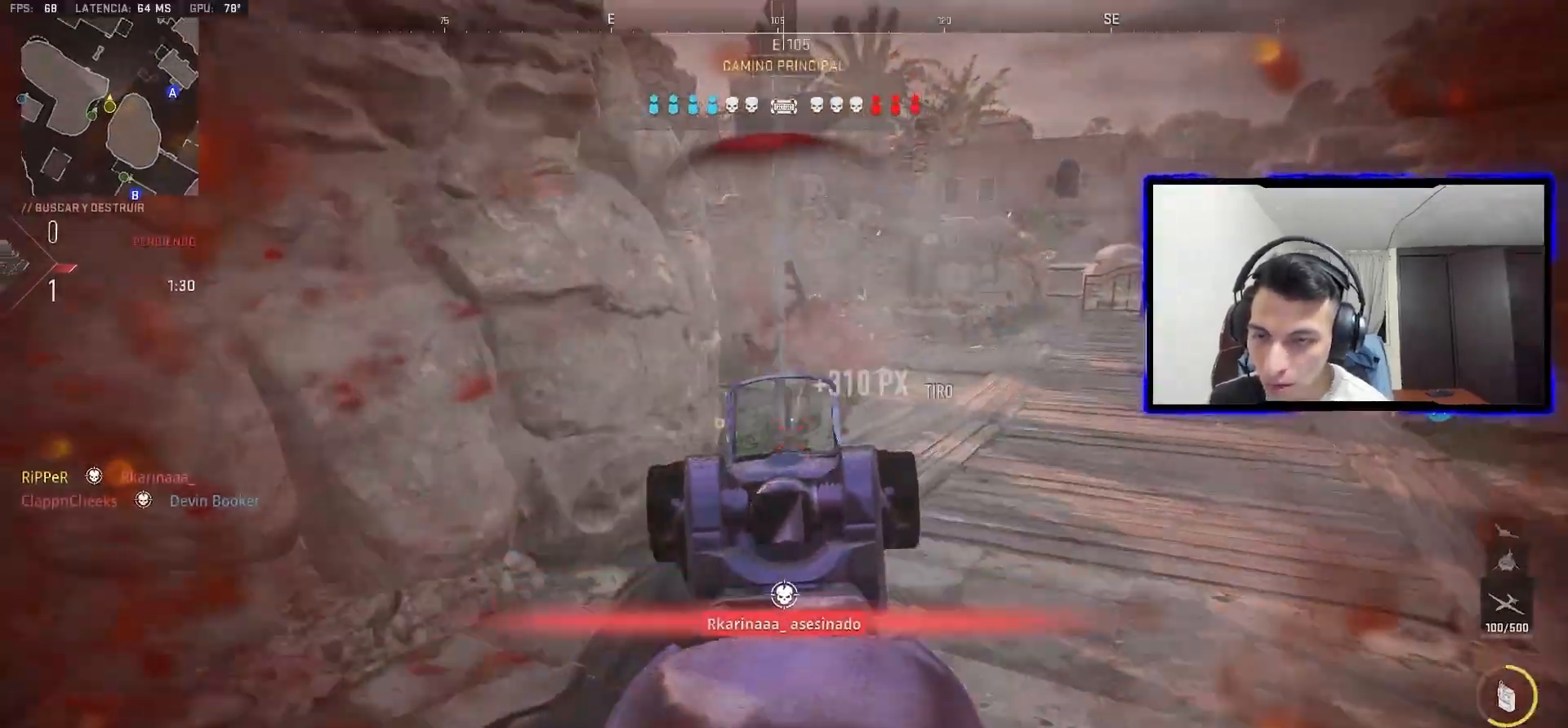
{"dt_ms": 500, "buttons": ["L3"], "left_stick": "up-left", "right_stick": "right", "events": [[83, "right_stick", "left"], [100, "R1", "up"], [117, "L1", "up"], [117, "left_stick", "up-left"], [183, "TRIANGLE", "down"], [200, "L3", "down"], [283, "L3", "up"], [283, "TRIANGLE", "up"], [333, "right_stick", "right"], [350, "L3", "down"], [350, "TRIANGLE", "down"], [450, "TRIANGLE", "up"]]}
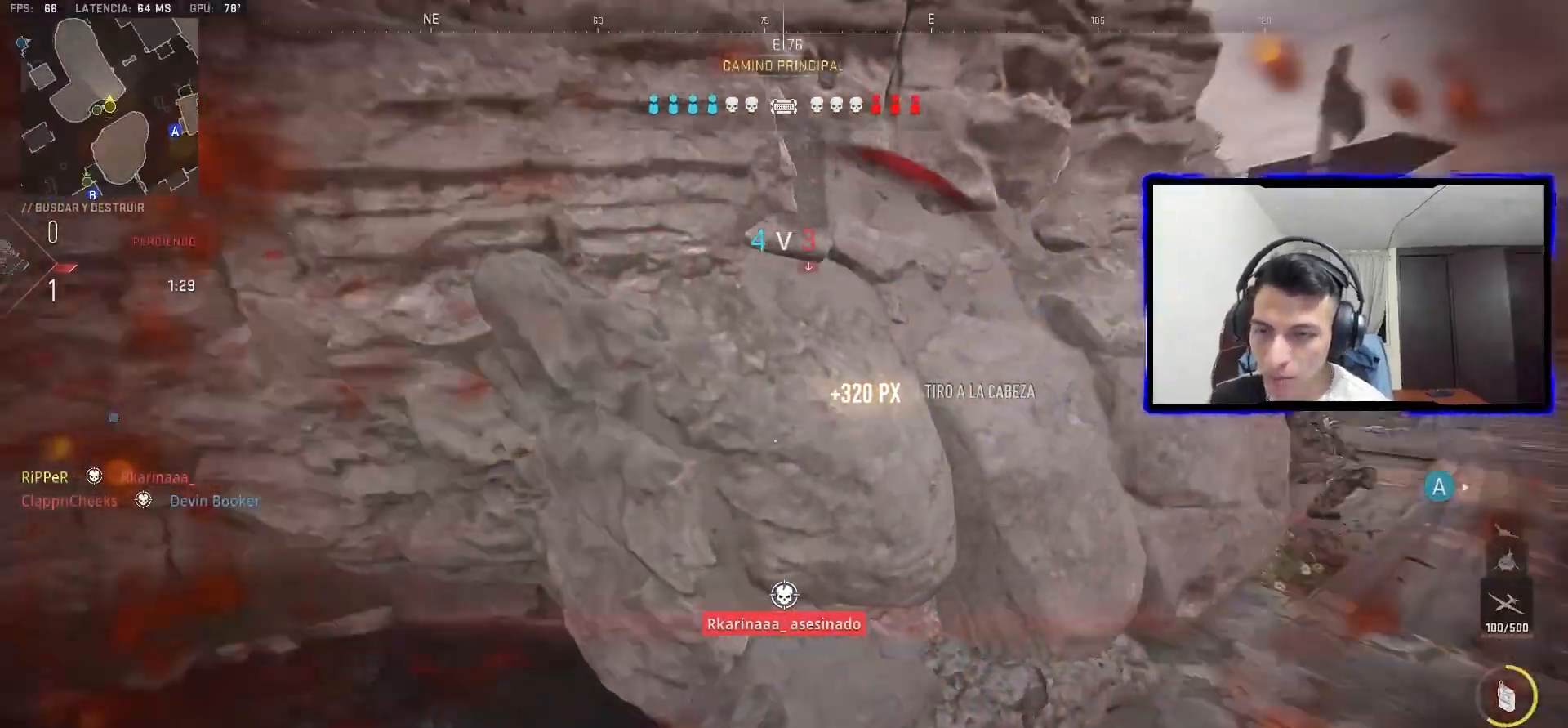
{"dt_ms": 500, "buttons": [], "left_stick": "down-left", "right_stick": "down", "events": [[50, "L3", "up"], [83, "left_stick", "down-left"], [183, "right_stick", "center"], [433, "right_stick", "down"]]}
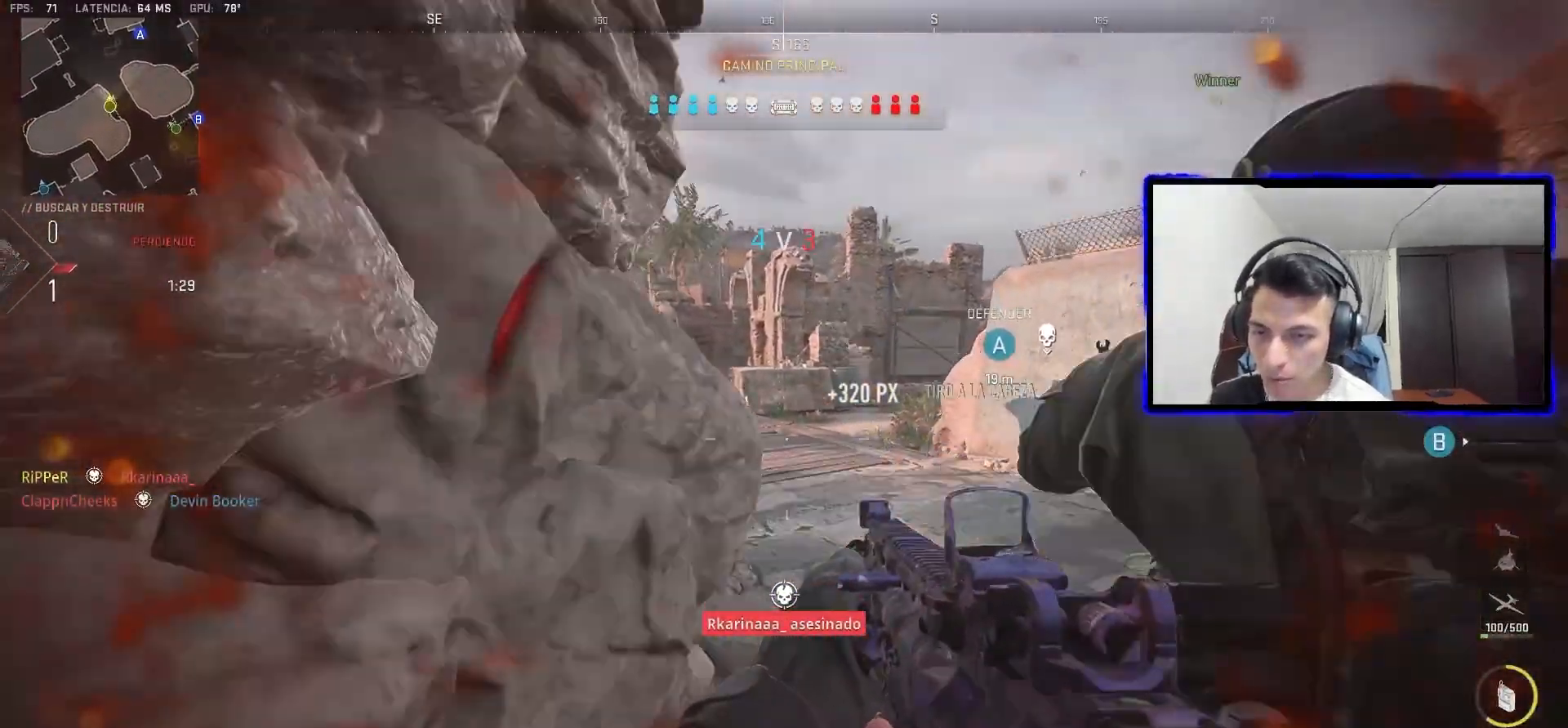
{"dt_ms": 500, "buttons": ["CIRCLE"], "left_stick": "down-left", "right_stick": "up-right"}
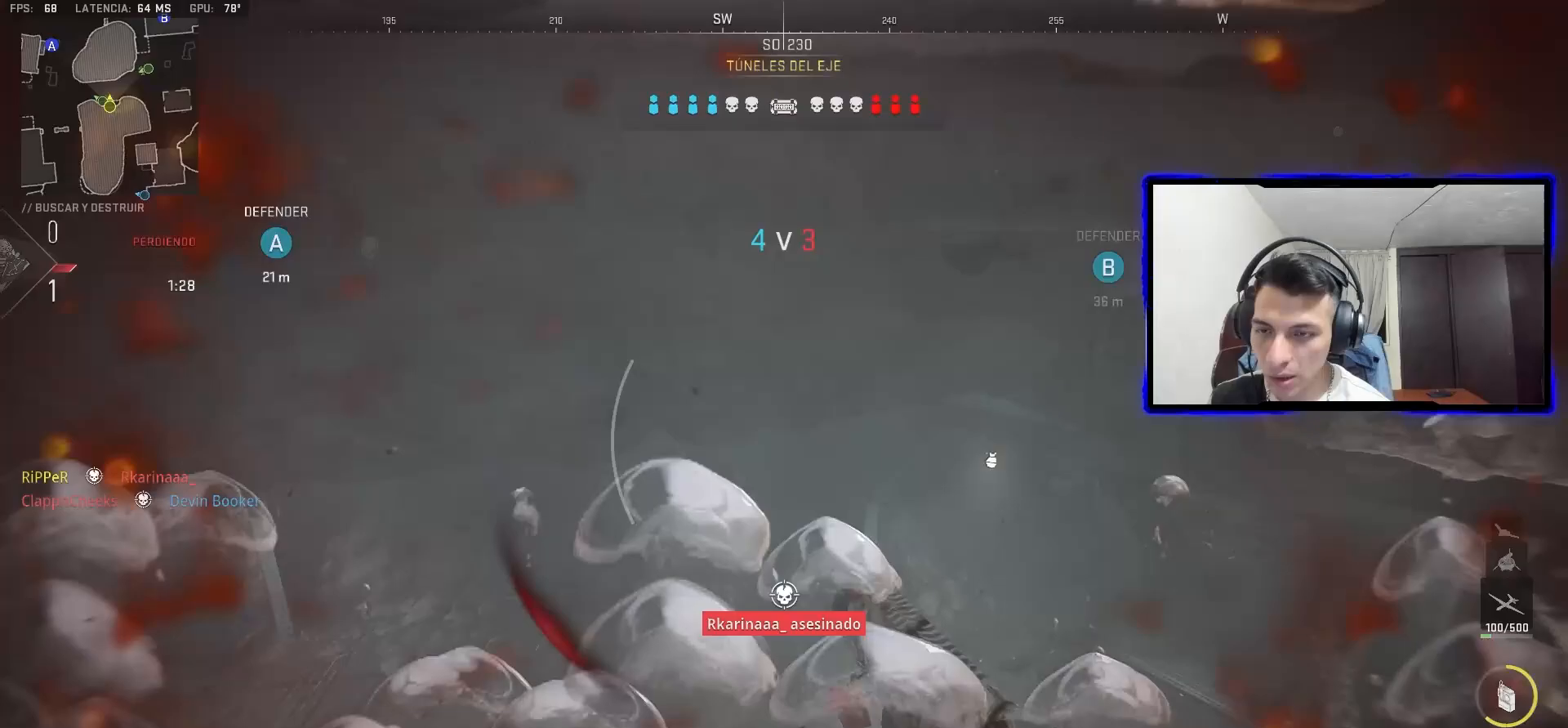
{"dt_ms": 500, "buttons": ["CIRCLE"], "left_stick": "down-left", "right_stick": "down-right", "events": [[33, "right_stick", "center"], [367, "right_stick", "right"], [433, "right_stick", "down-right"]]}
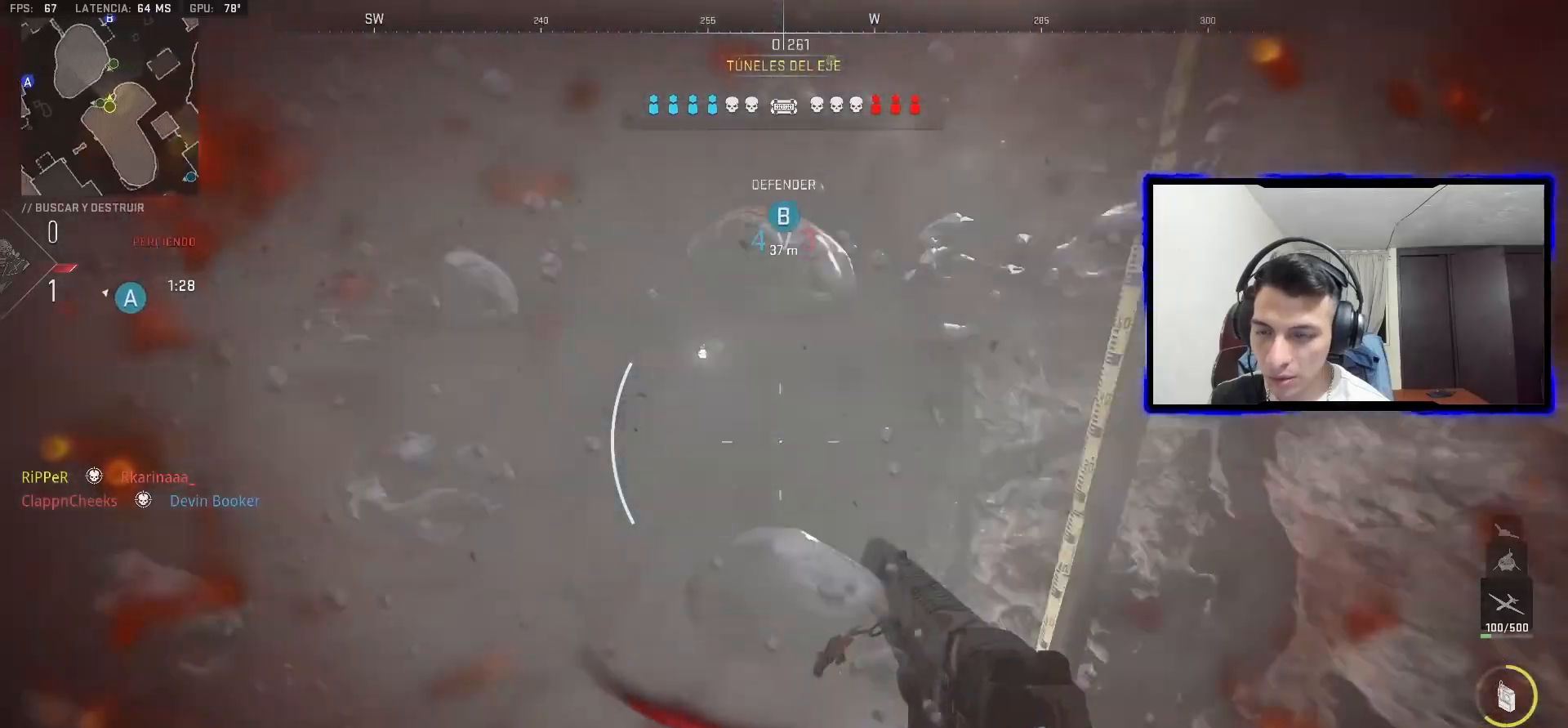
{"dt_ms": 1000, "buttons": ["L1"], "left_stick": "up", "right_stick": "up"}
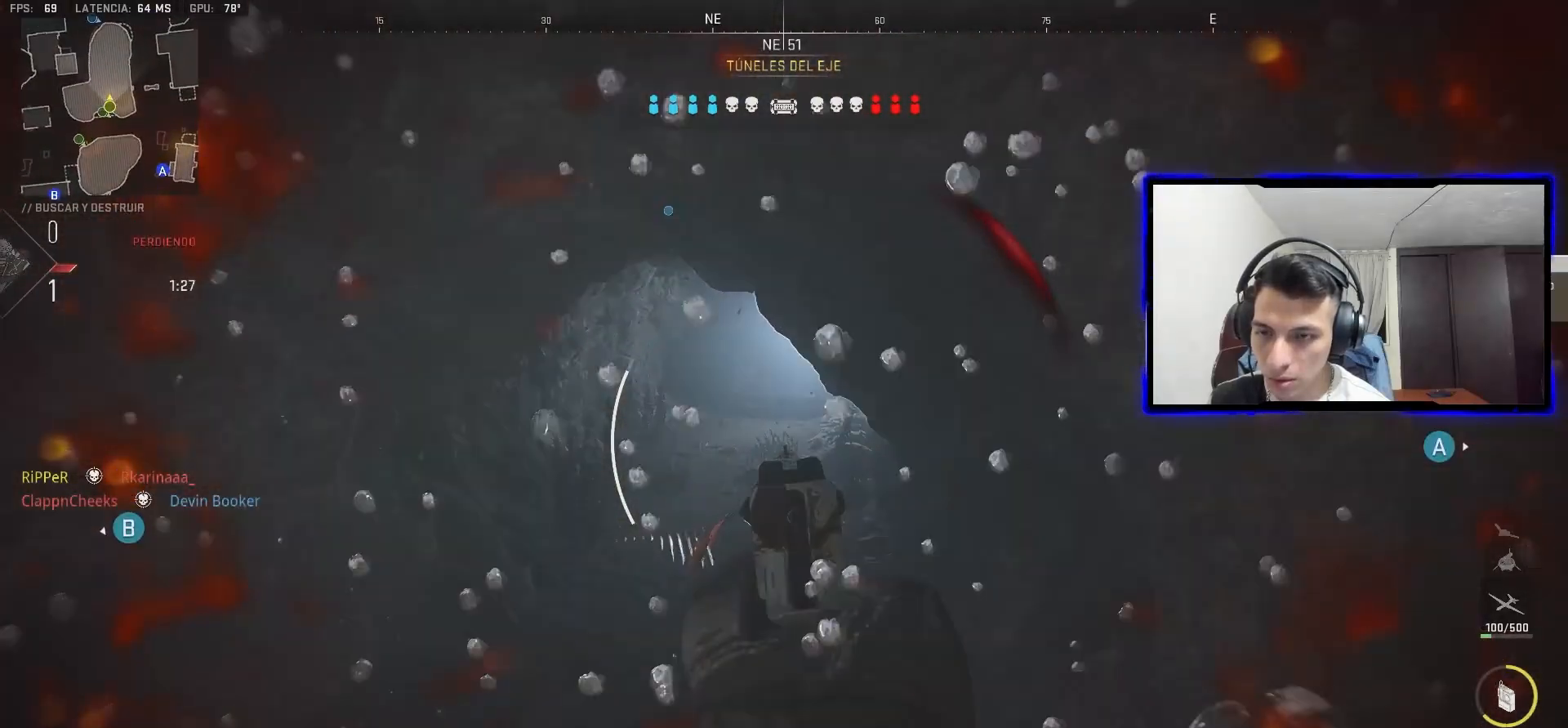
{"dt_ms": 500, "buttons": ["L1"], "left_stick": "up-left", "right_stick": "center", "events": [[50, "right_stick", "center"], [100, "right_stick", "up"], [183, "left_stick", "up-left"], [200, "right_stick", "center"]]}
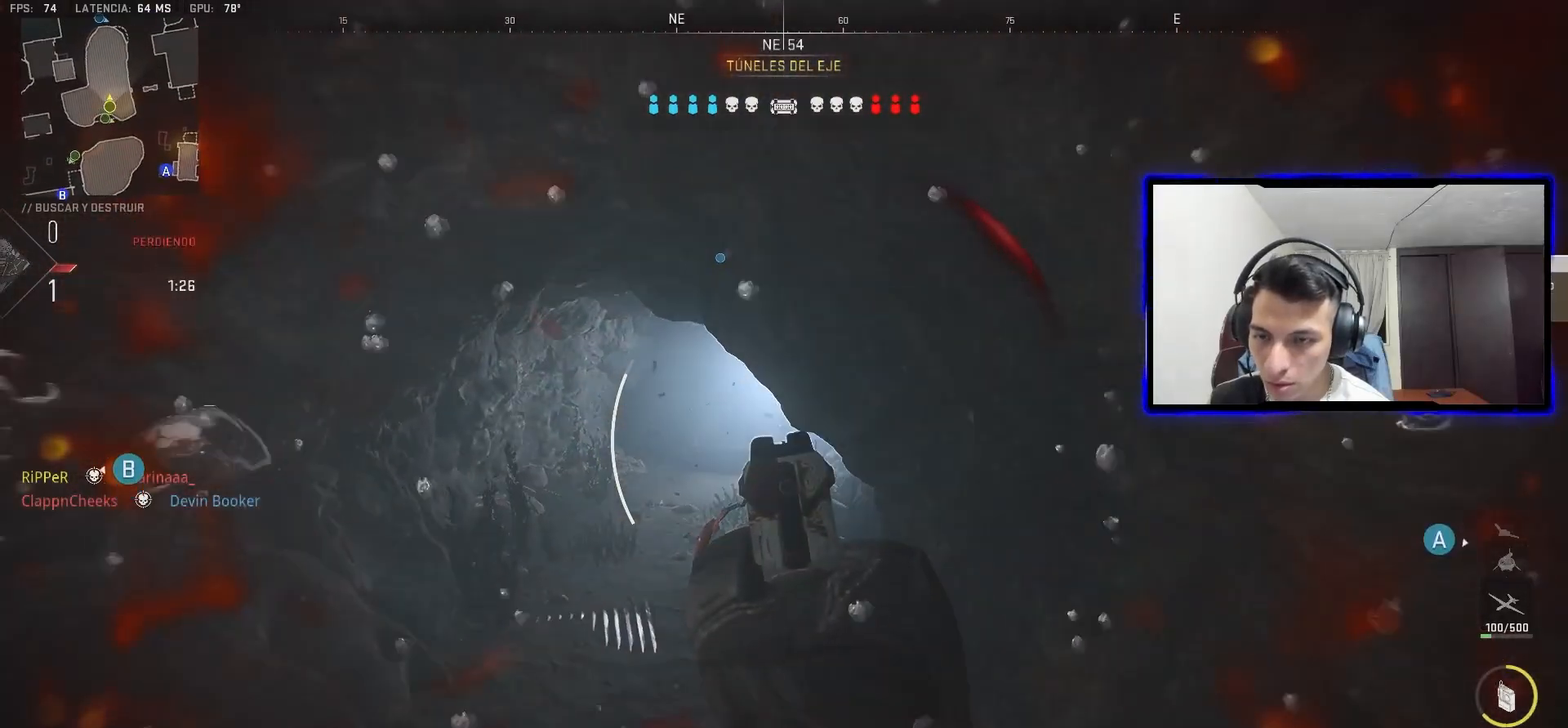
{"dt_ms": 500, "buttons": ["L1"], "left_stick": "up-left", "right_stick": "center", "events": [[283, "right_stick", "up-right"], [417, "right_stick", "center"]]}